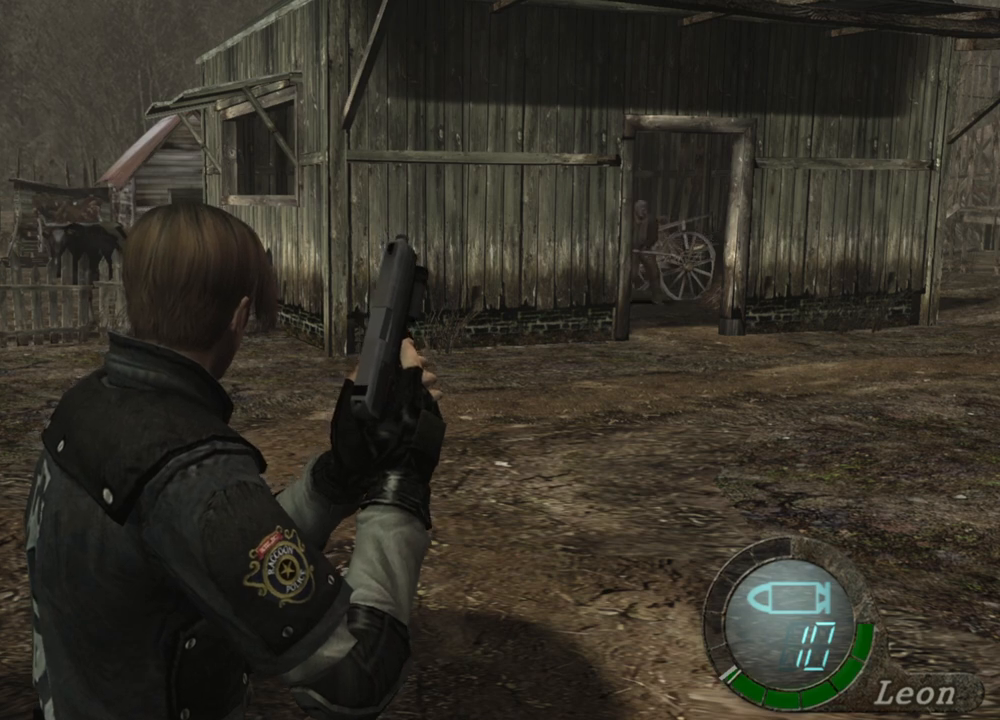
Gameplay with keyboard and mouse; each line is a JSON object with the keys and mouse buttons held at the frame after it. "events" lists presses ("down") and releases ("up") of "1", "2", "3", "4", "5", "a", "alt", "b", "c", "ctrl", "d", "e", "f", "g", "q", "r", "s", "shift", "space", "t", "tab", "tilde", "v", "w", "x", "z", "mouse_left", "mouse_wheel", "mouse_right", "mouse_mb4" and "mouse_mb5" between this image and that frame as [ms after this image, input, new state], when the widget could be followed in between. "mouse_left", "mouse_wheel", "mouse_right", "mouse_mb4", "mouse_mb5" = the "left", "wheel", "right", "mb4", "mb5" buttons of the "mouse" list. No other keys are recorded. "wheel" means that the mouse wheel is clicked or scrolled. Mouse movement is not recorded.
{"keys": [], "mouse": ["right"], "events": [[500, "mouse_right", "down"]]}
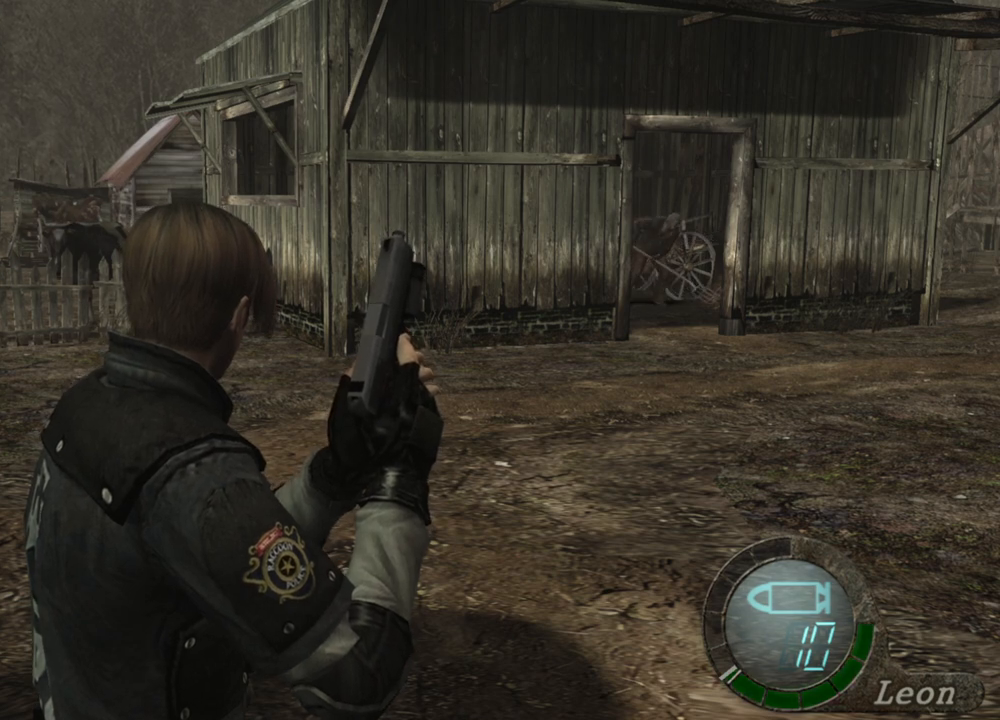
{"keys": [], "mouse": ["right"], "events": []}
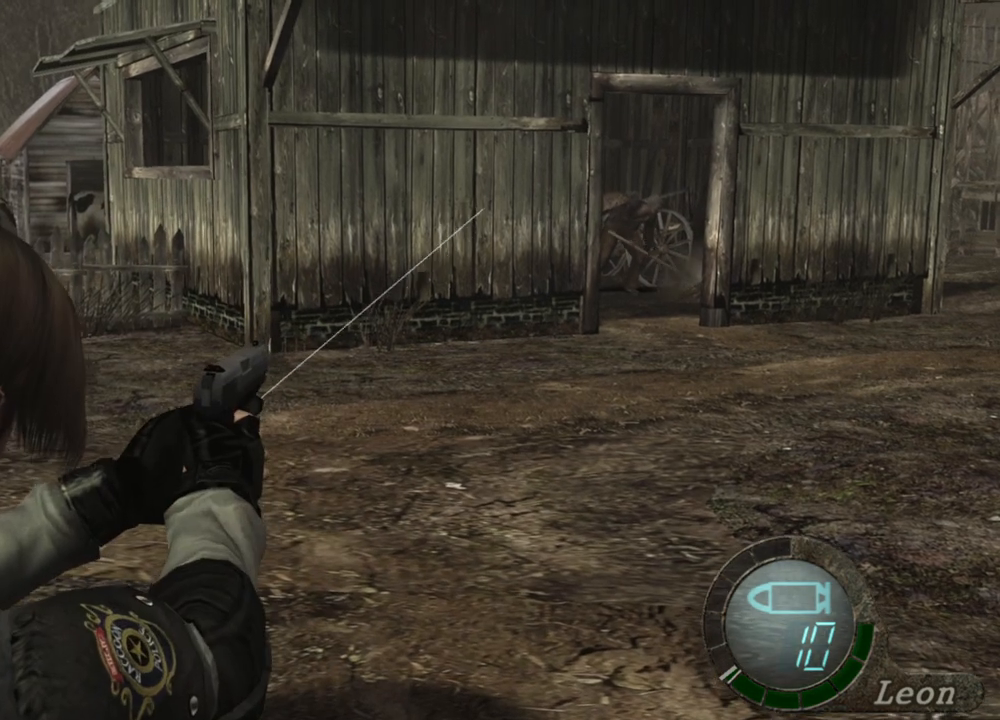
{"keys": [], "mouse": ["right"], "events": []}
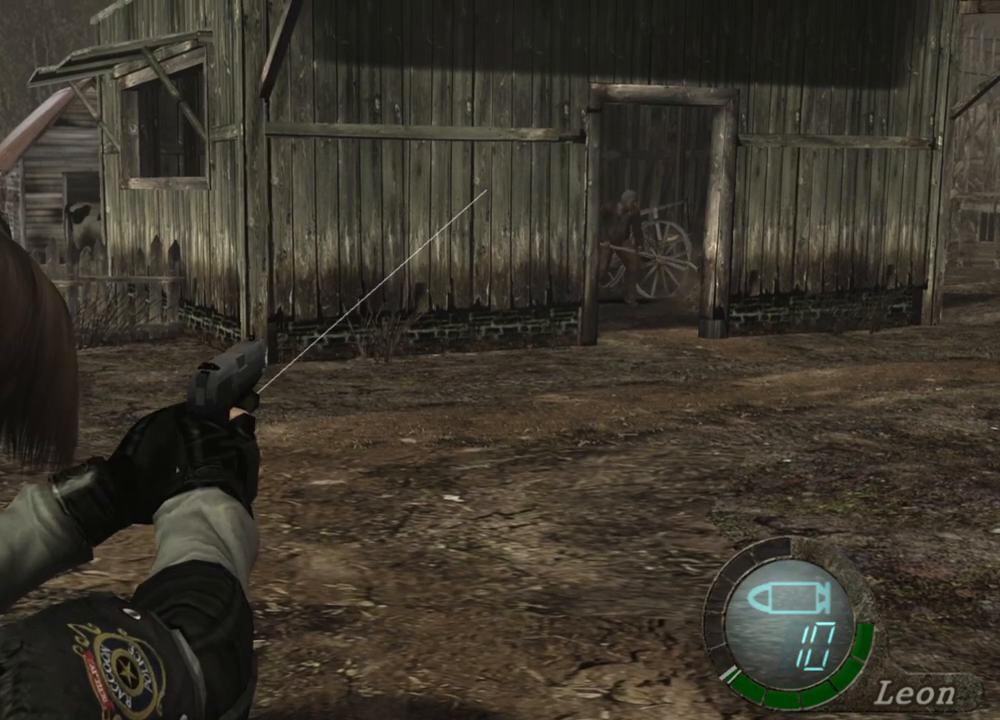
{"keys": [], "mouse": ["right"], "events": []}
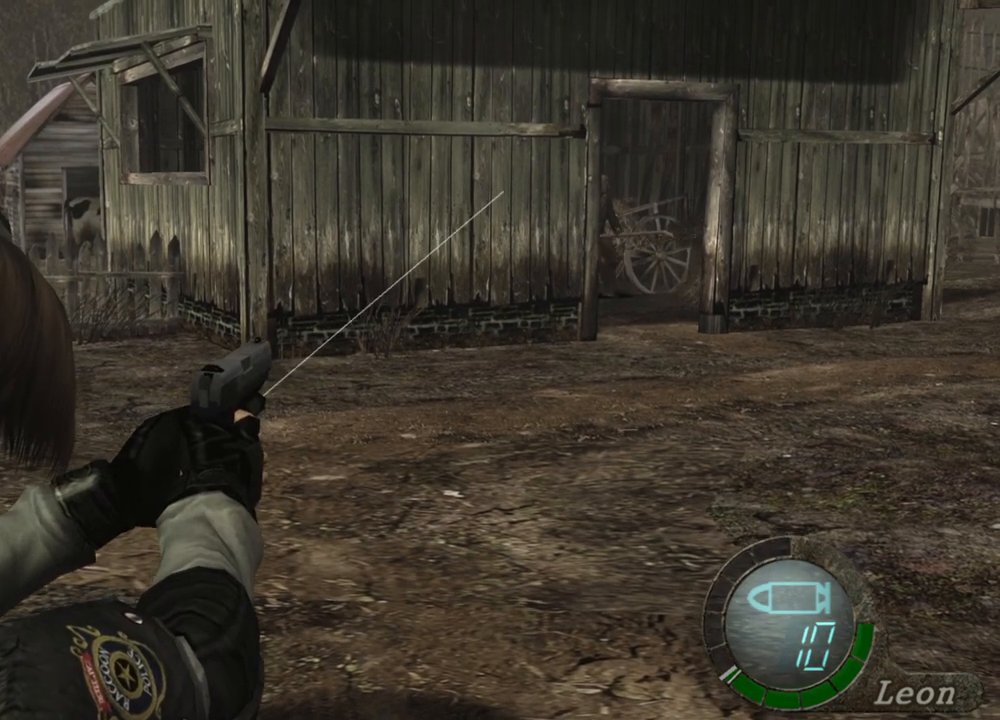
{"keys": [], "mouse": ["right"], "events": []}
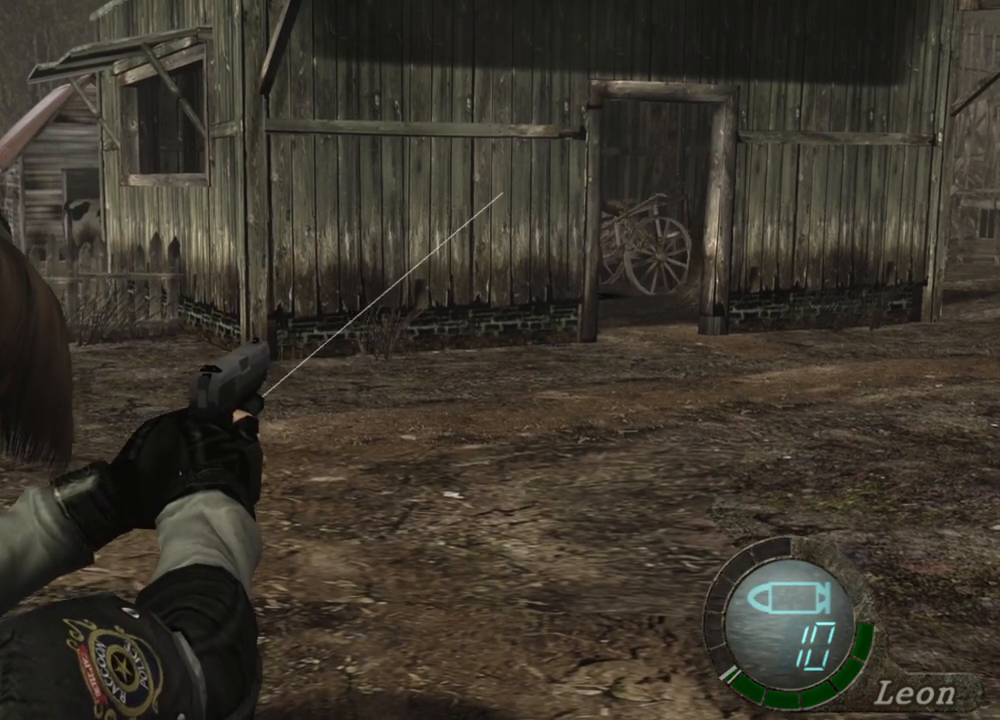
{"keys": [], "mouse": ["right"], "events": []}
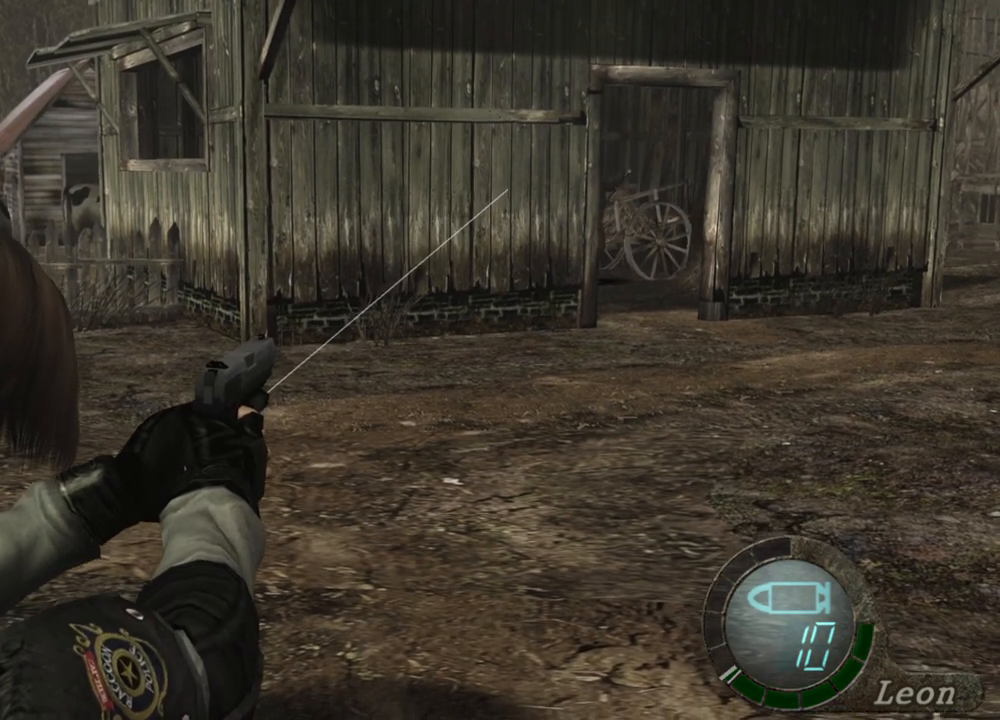
{"keys": [], "mouse": ["right"], "events": []}
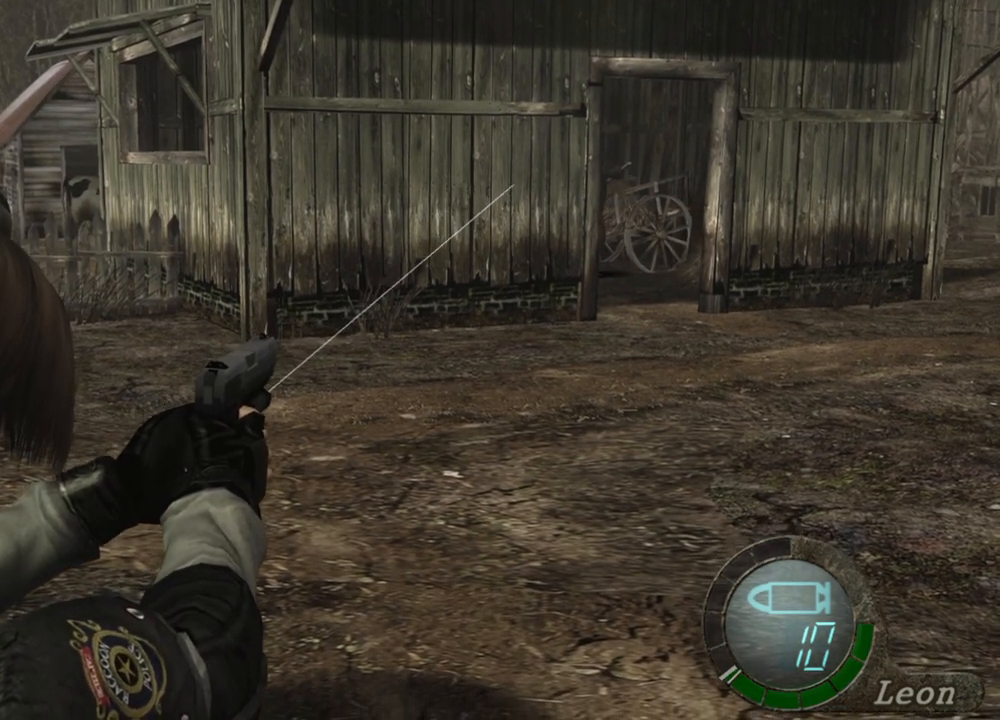
{"keys": [], "mouse": ["right"], "events": []}
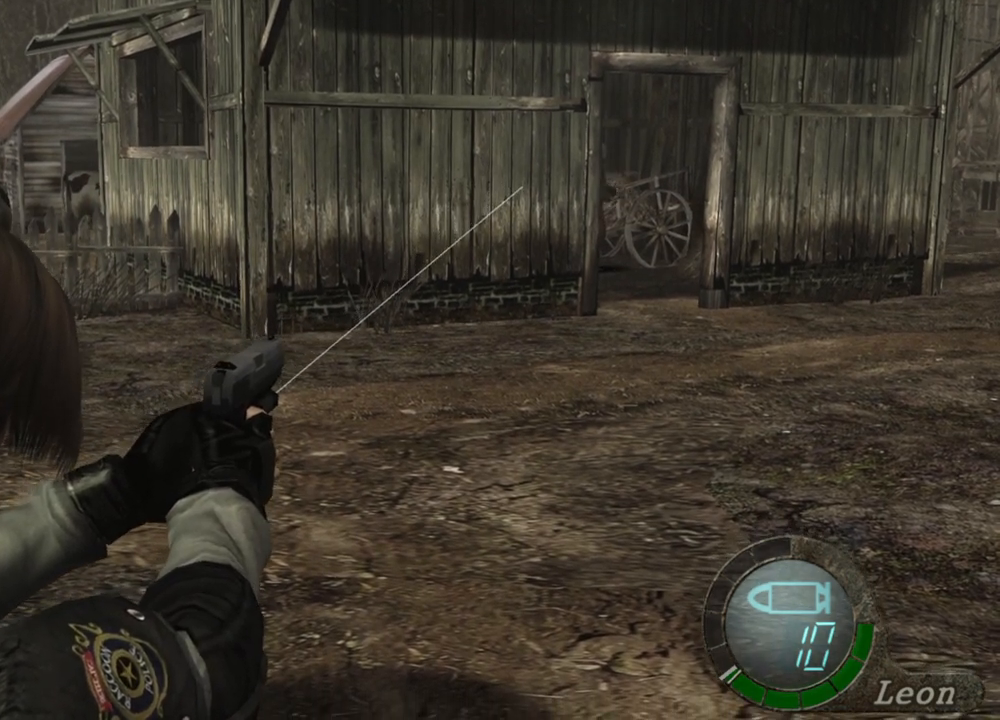
{"keys": [], "mouse": ["right"], "events": []}
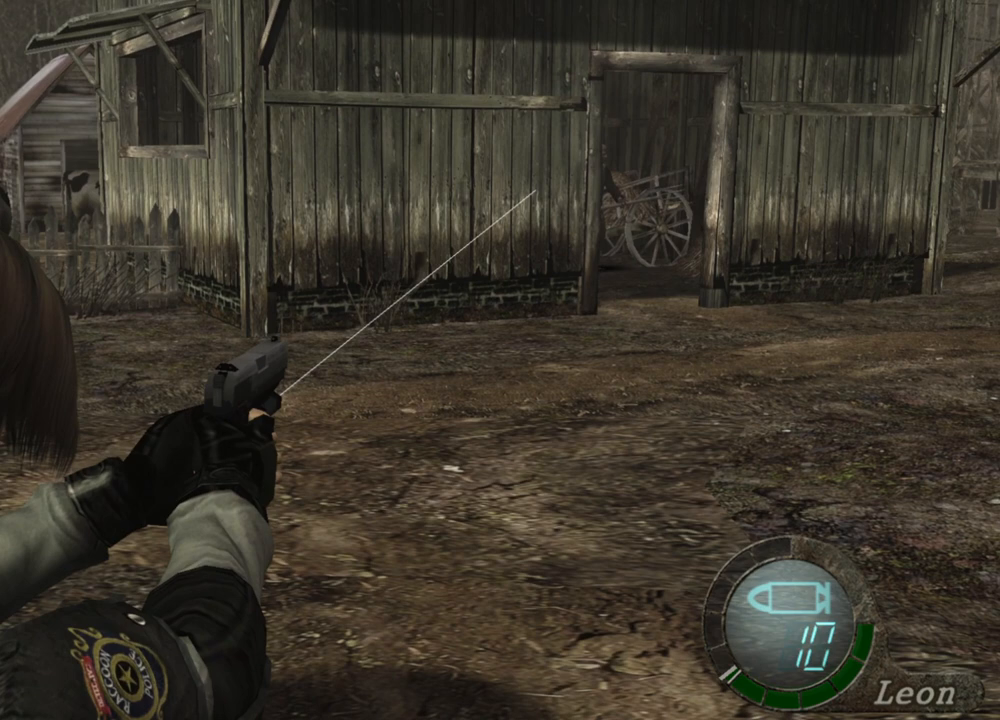
{"keys": [], "mouse": ["right"], "events": []}
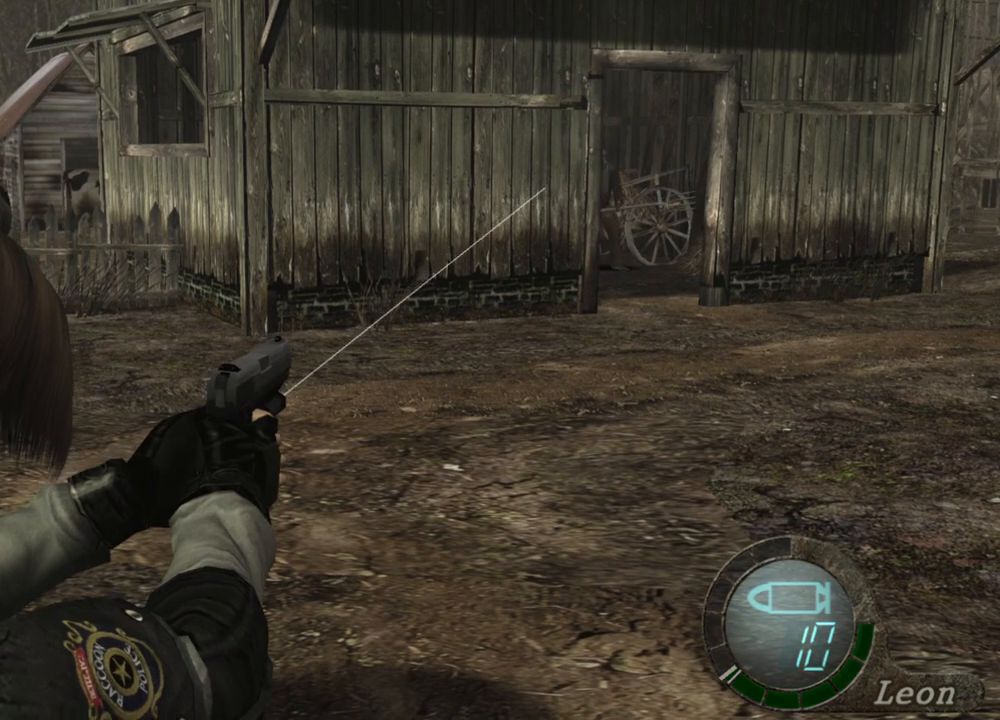
{"keys": [], "mouse": ["right"], "events": []}
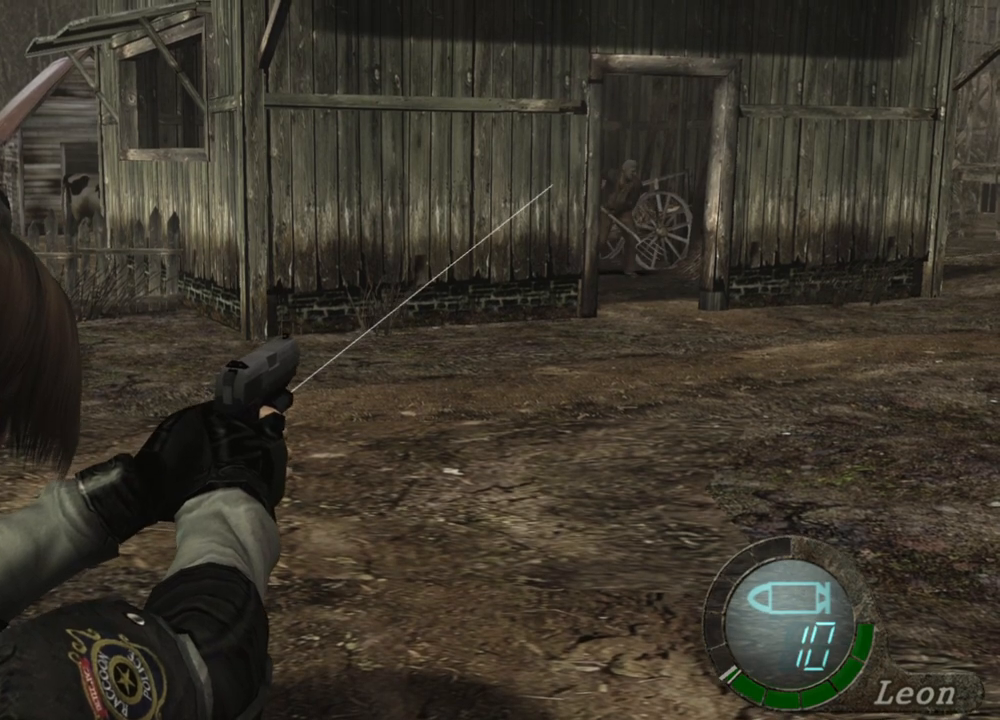
{"keys": [], "mouse": ["right"], "events": []}
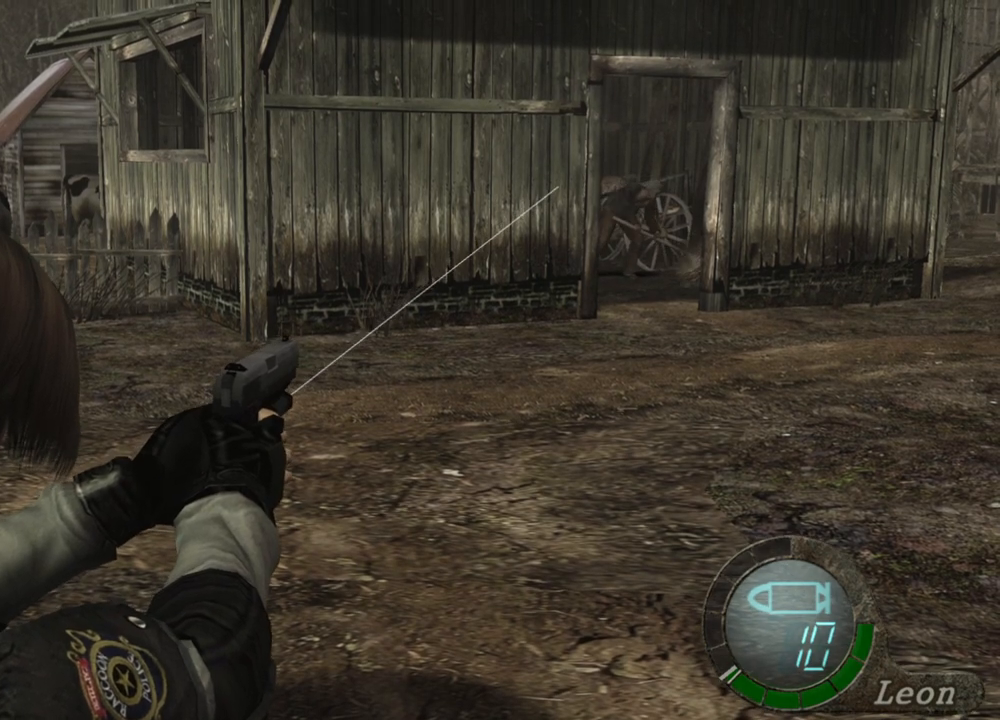
{"keys": [], "mouse": ["right"], "events": []}
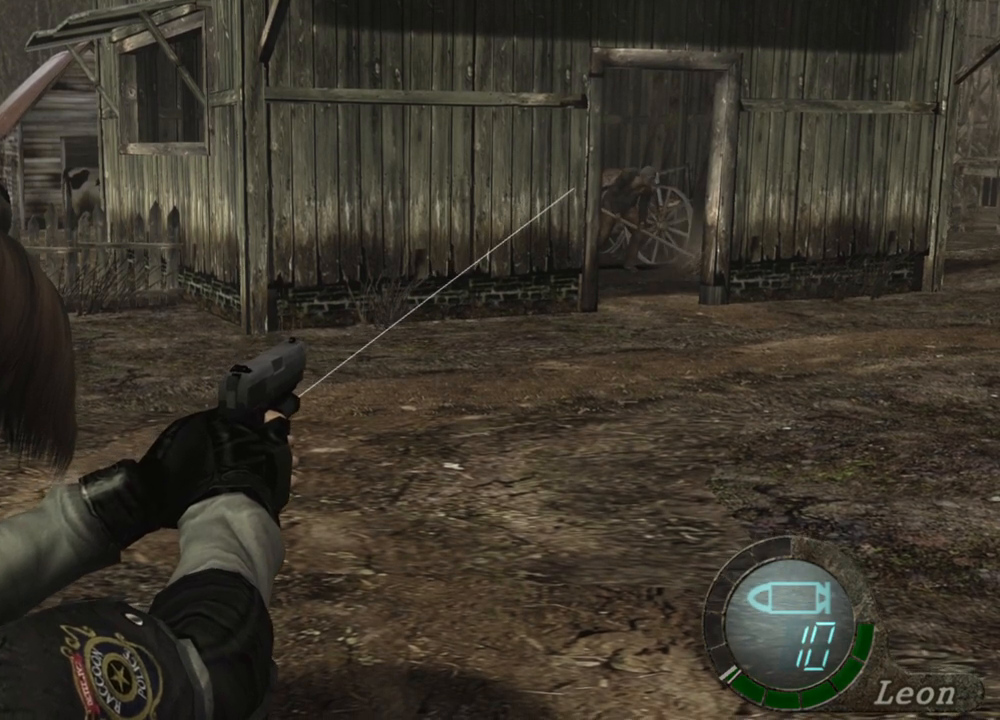
{"keys": [], "mouse": ["right"], "events": []}
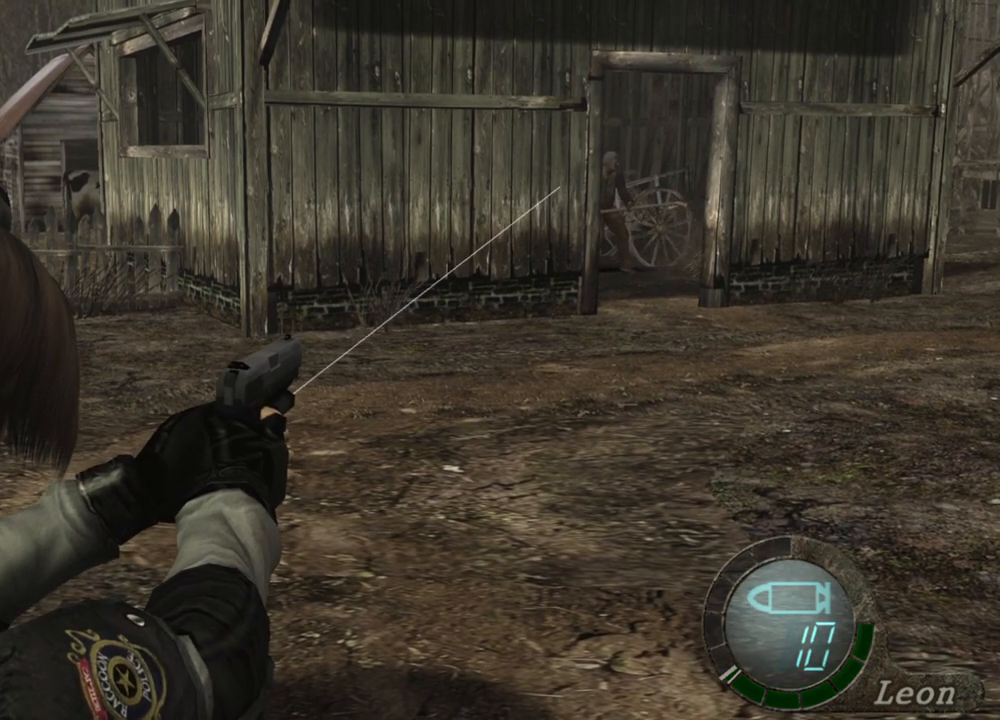
{"keys": [], "mouse": ["right"], "events": []}
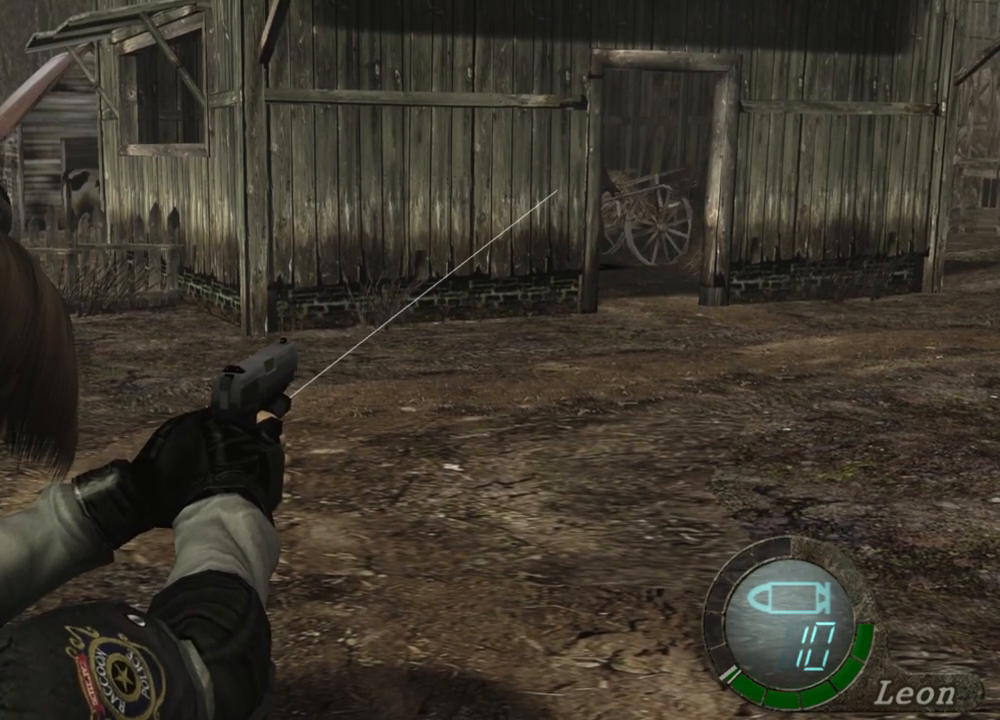
{"keys": [], "mouse": ["right"], "events": []}
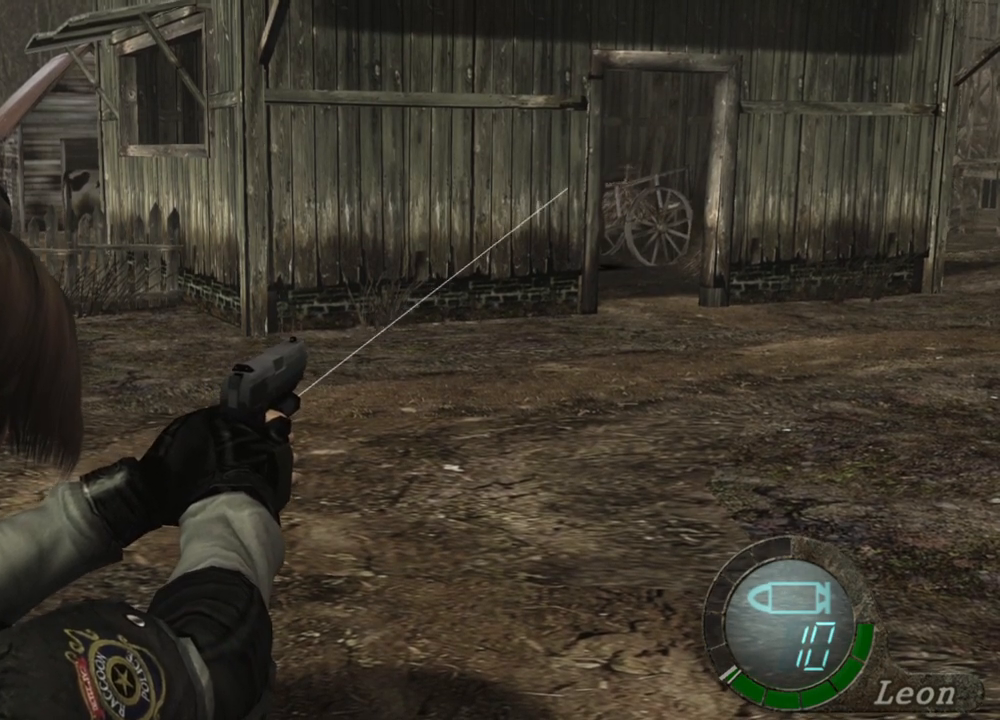
{"keys": [], "mouse": ["right"], "events": []}
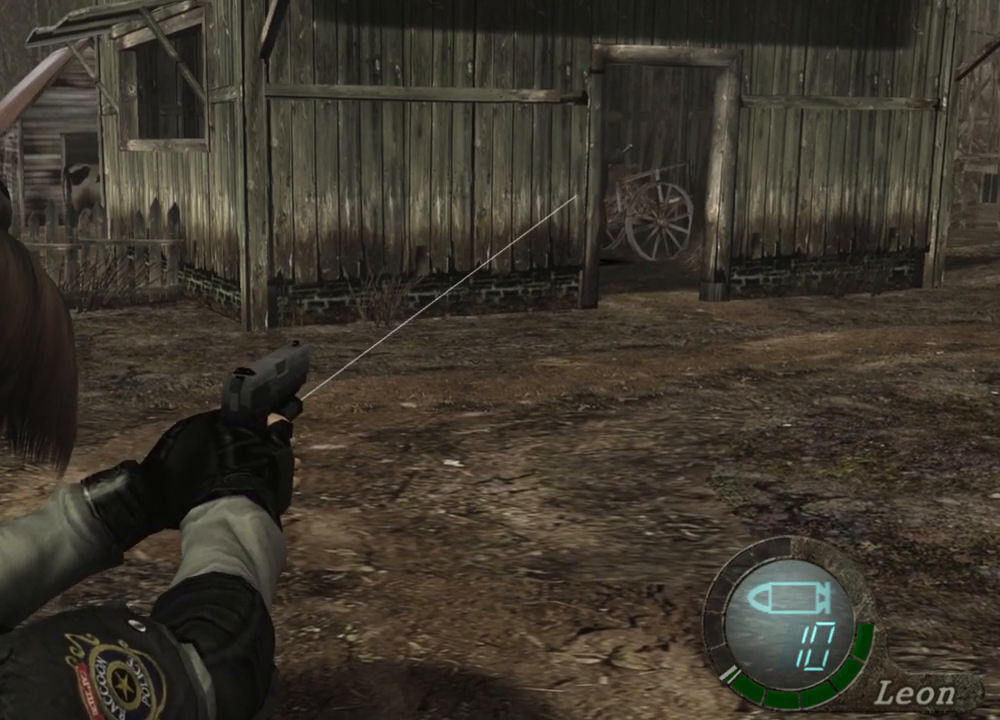
{"keys": [], "mouse": ["right"], "events": []}
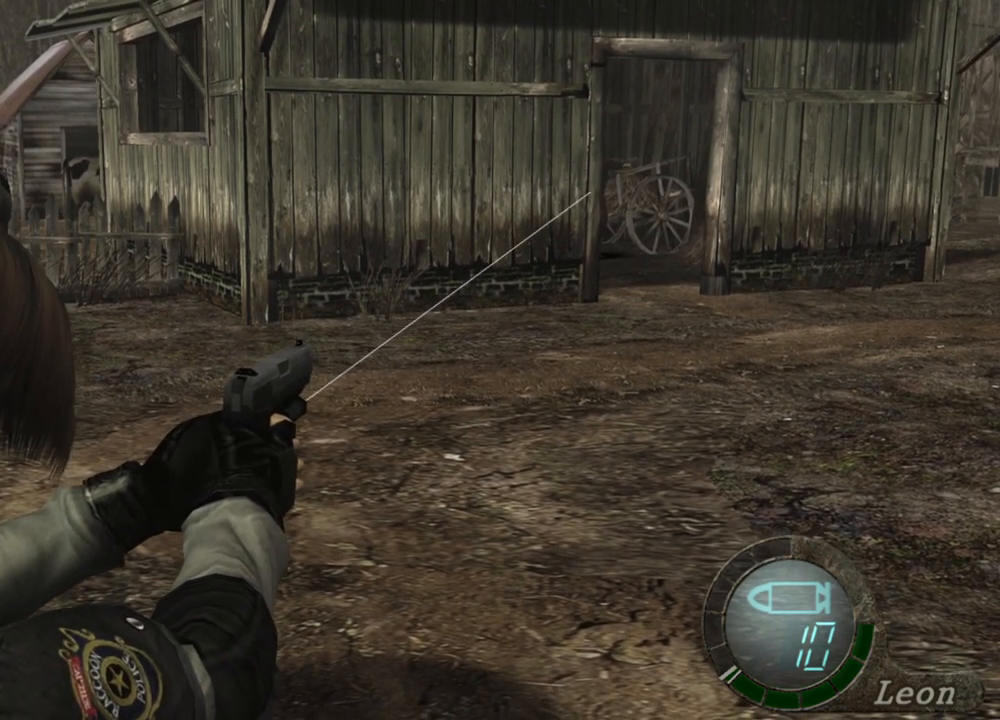
{"keys": [], "mouse": ["right"], "events": []}
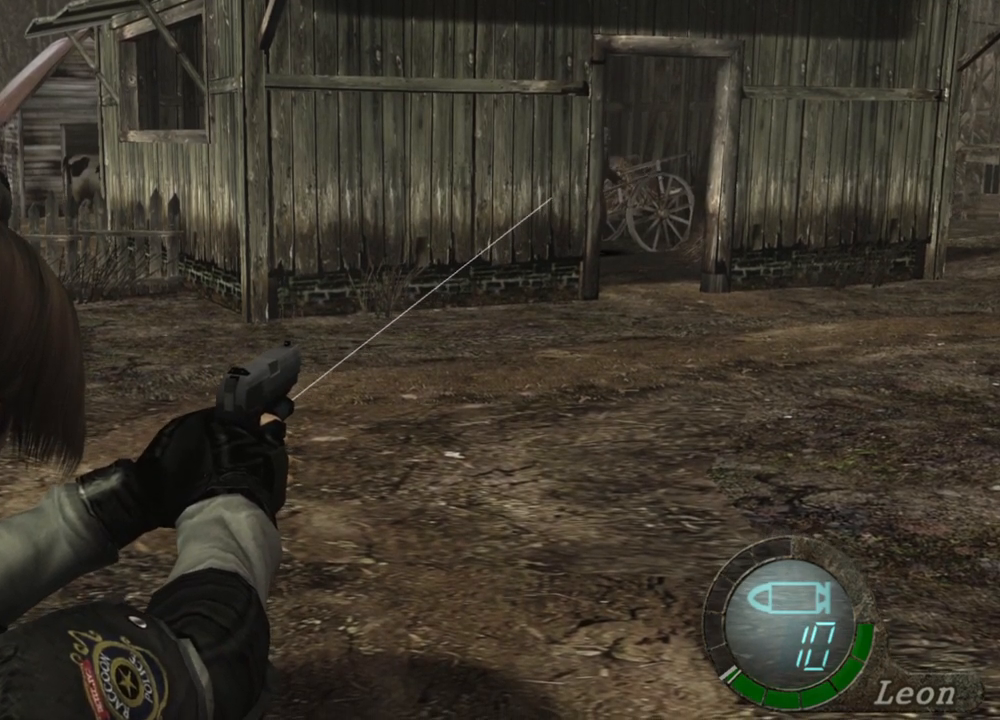
{"keys": [], "mouse": ["right"], "events": []}
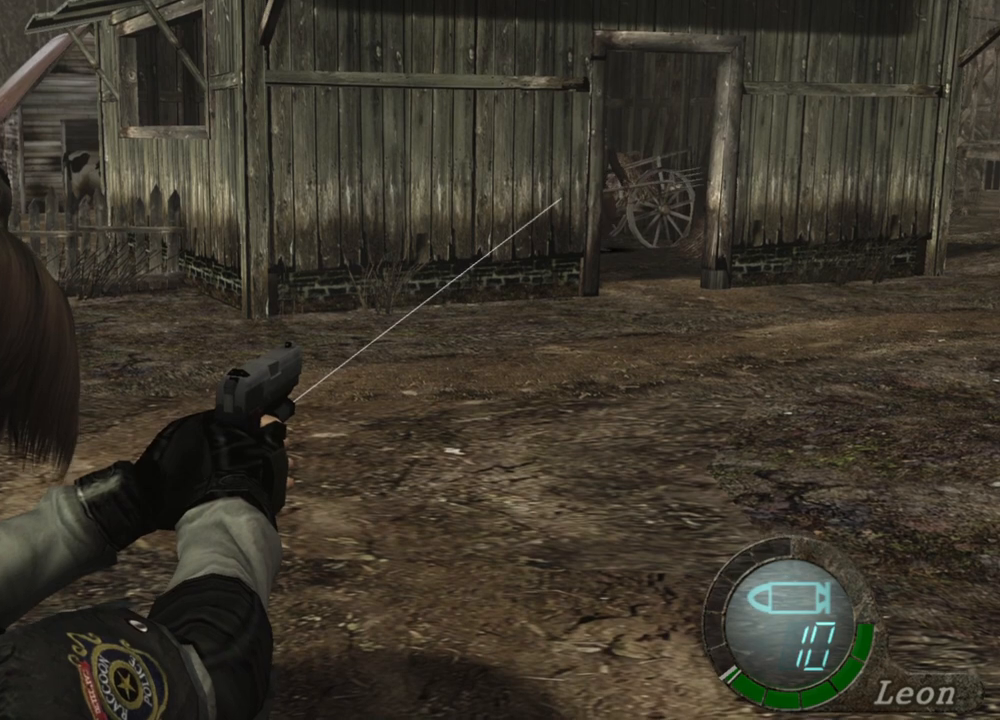
{"keys": [], "mouse": ["right"], "events": []}
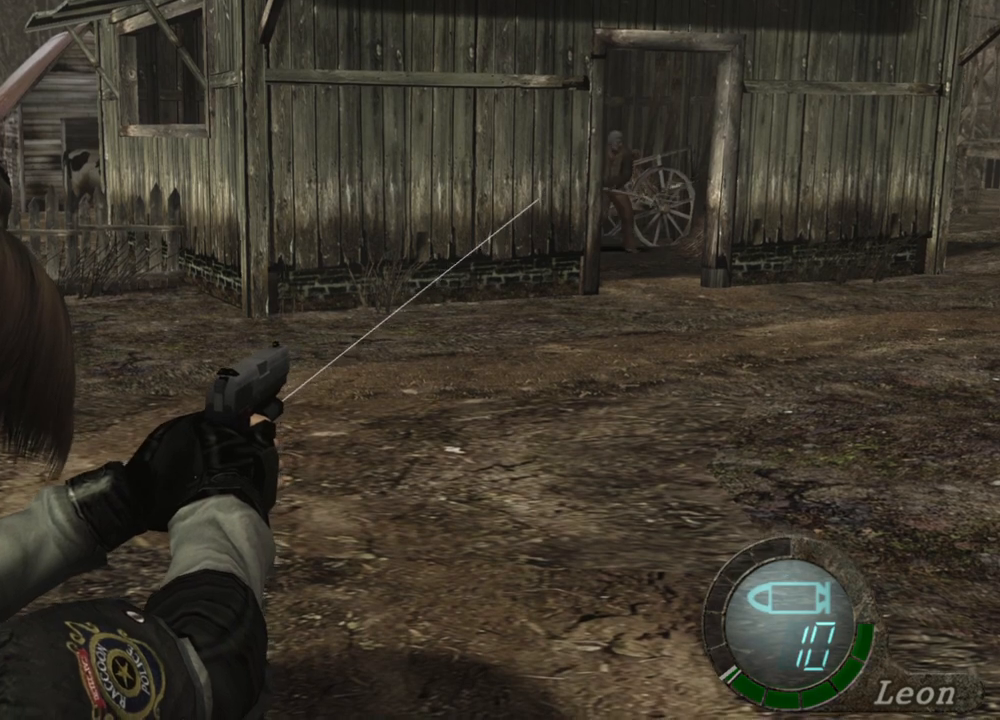
{"keys": [], "mouse": ["right"], "events": []}
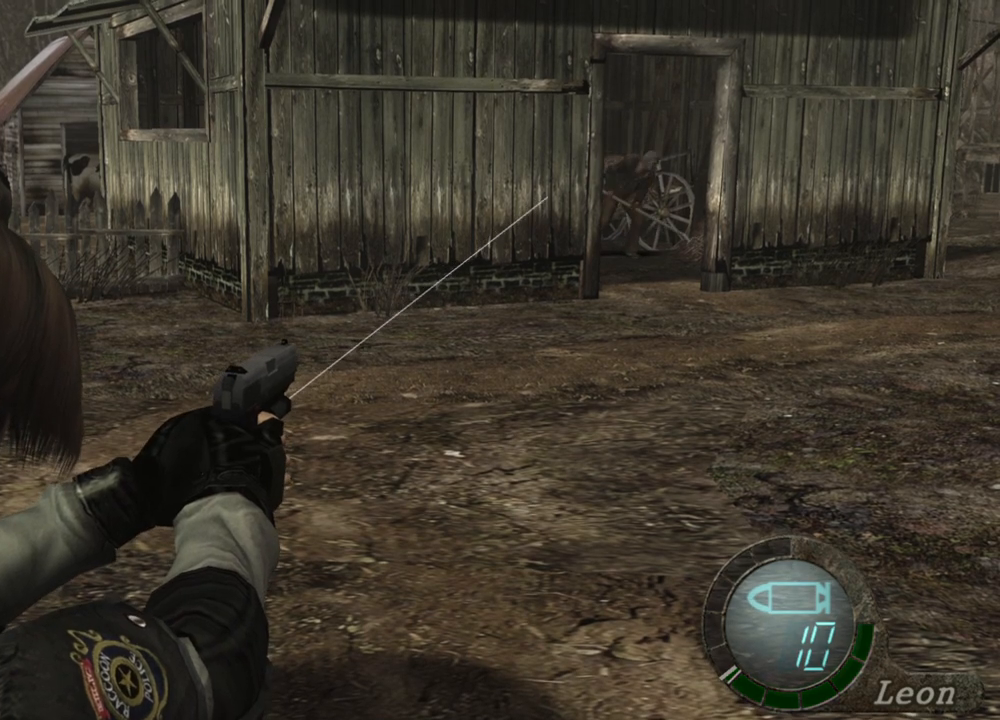
{"keys": [], "mouse": ["right"], "events": []}
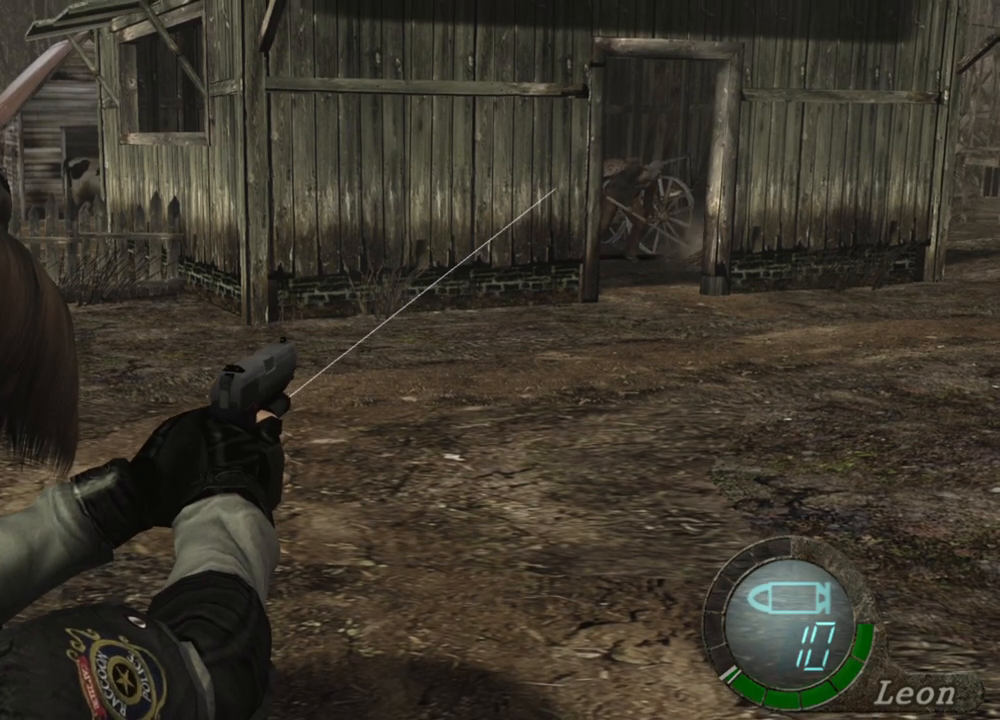
{"keys": [], "mouse": ["right"], "events": []}
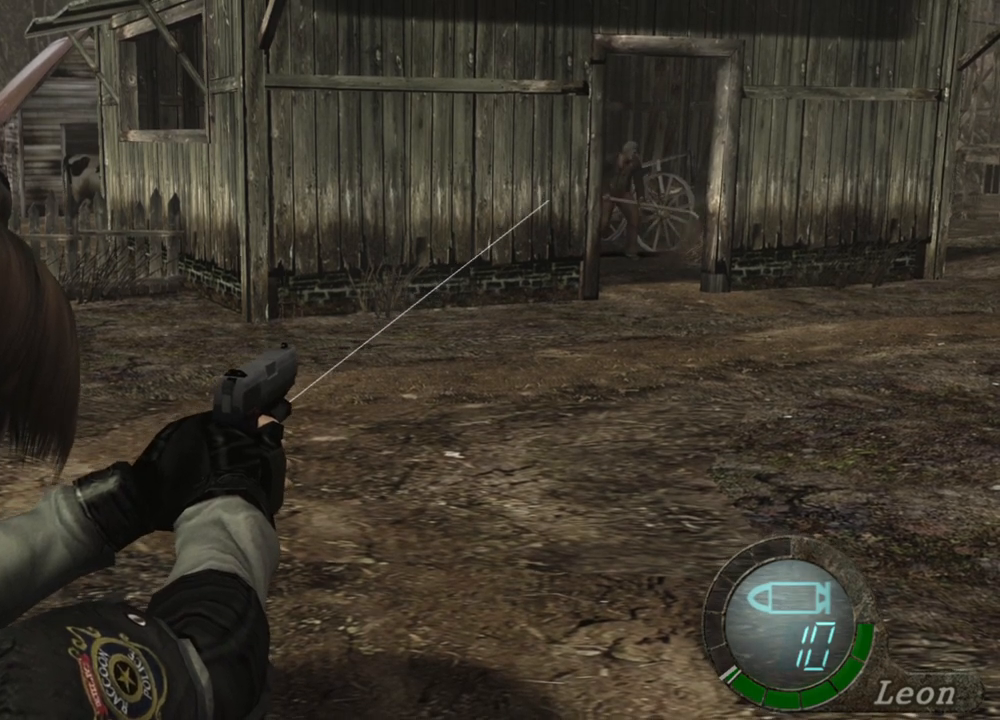
{"keys": [], "mouse": ["right"], "events": []}
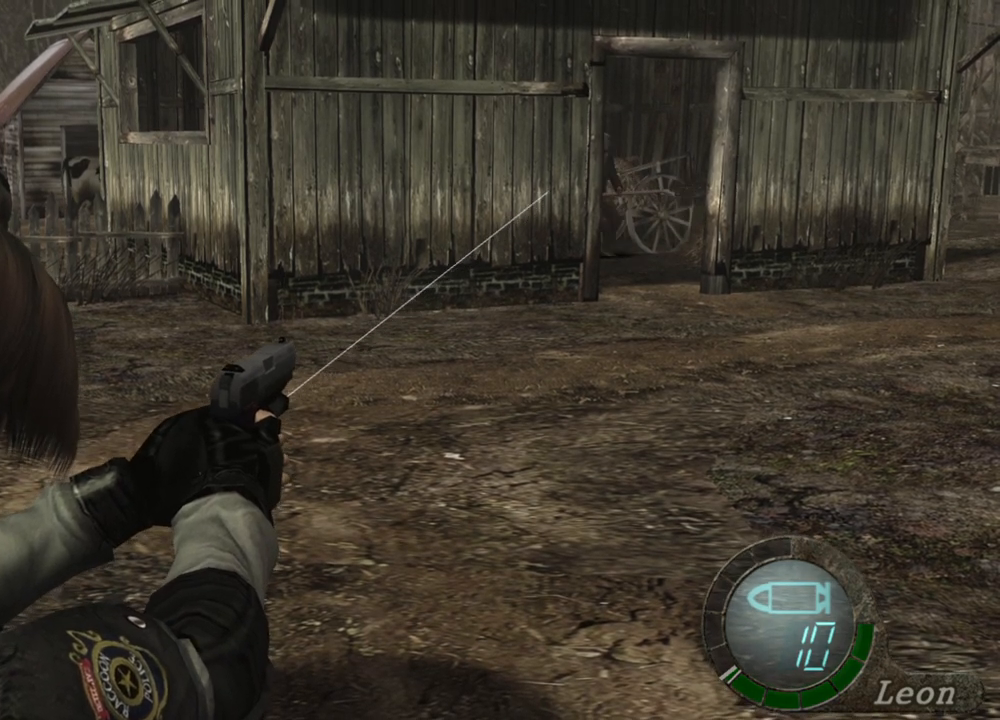
{"keys": [], "mouse": ["right"], "events": []}
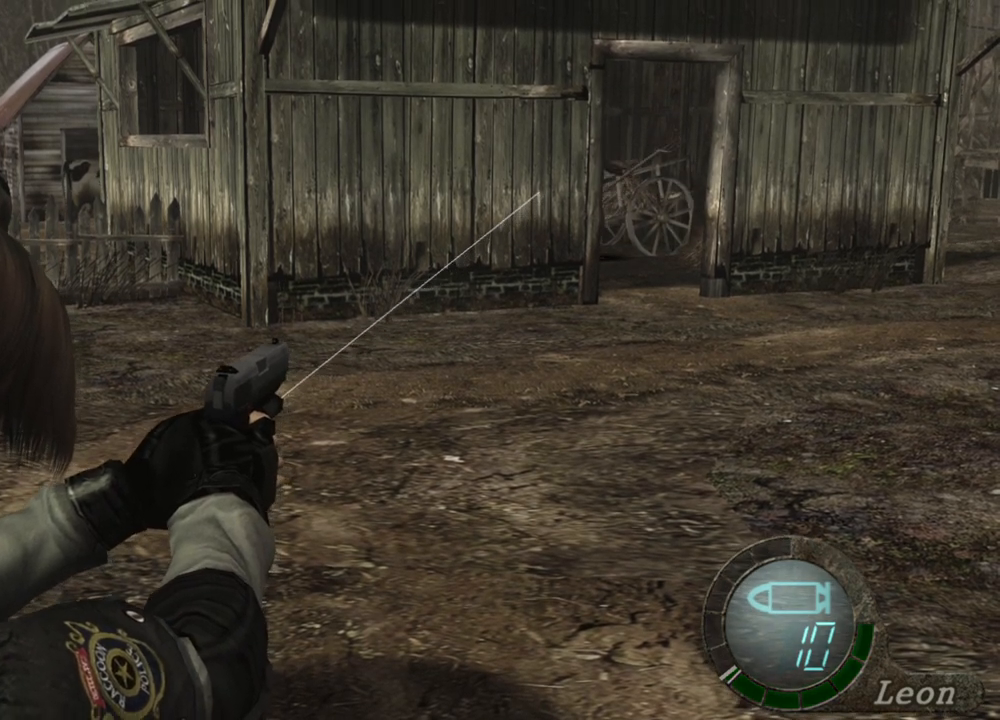
{"keys": [], "mouse": ["right"], "events": []}